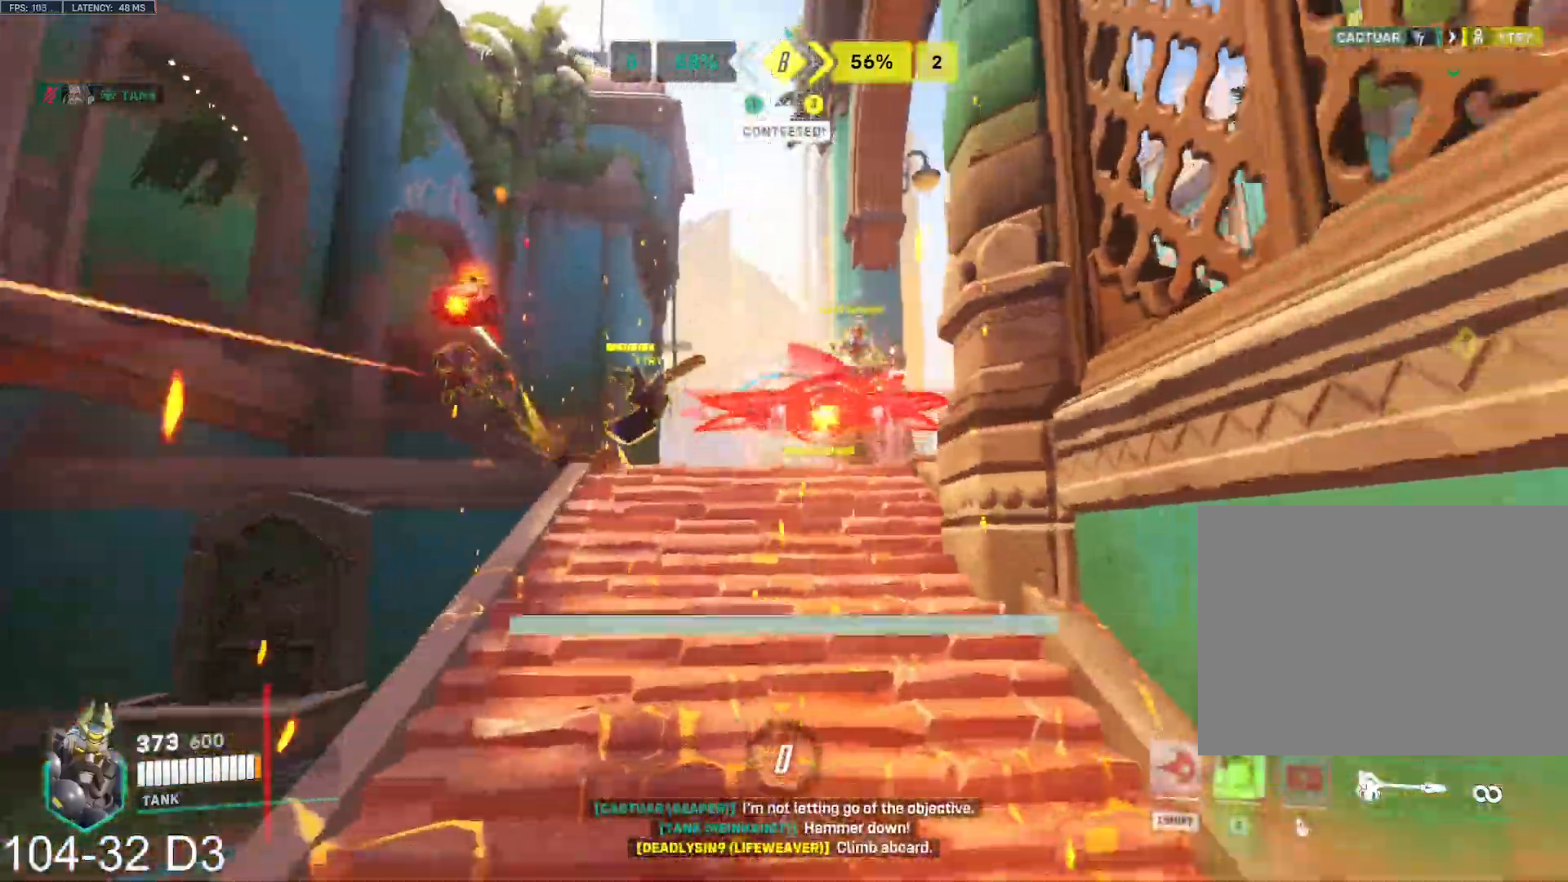
Gameplay with keyboard and mouse; each line is a JSON object with the keys and mouse buttons held at the frame after it. "events" lists presses ("down") and releases ("up") of "a", "ctrl", "d", "e", "f", "q", "r", "s", "shift", "space", "tab", "w", "mouse_left", "mouse_wheel", "mouse_right", "mouse_mb4" and "mouse_mb5" between this image and that frame as [ms after this image, input, new state], when the widget could be followed in between. "mouse_left", "mouse_wheel", "mouse_right", "mouse_mb4", "mouse_mb5" = the "left", "wheel", "right", "mb4", "mb5" buttons of the "mouse" list. No other keys are recorded. "wheel" means that the mouse wheel is clicked or scrolled. Mouse movement is not recorded.
{"keys": ["shift", "w"], "mouse": []}
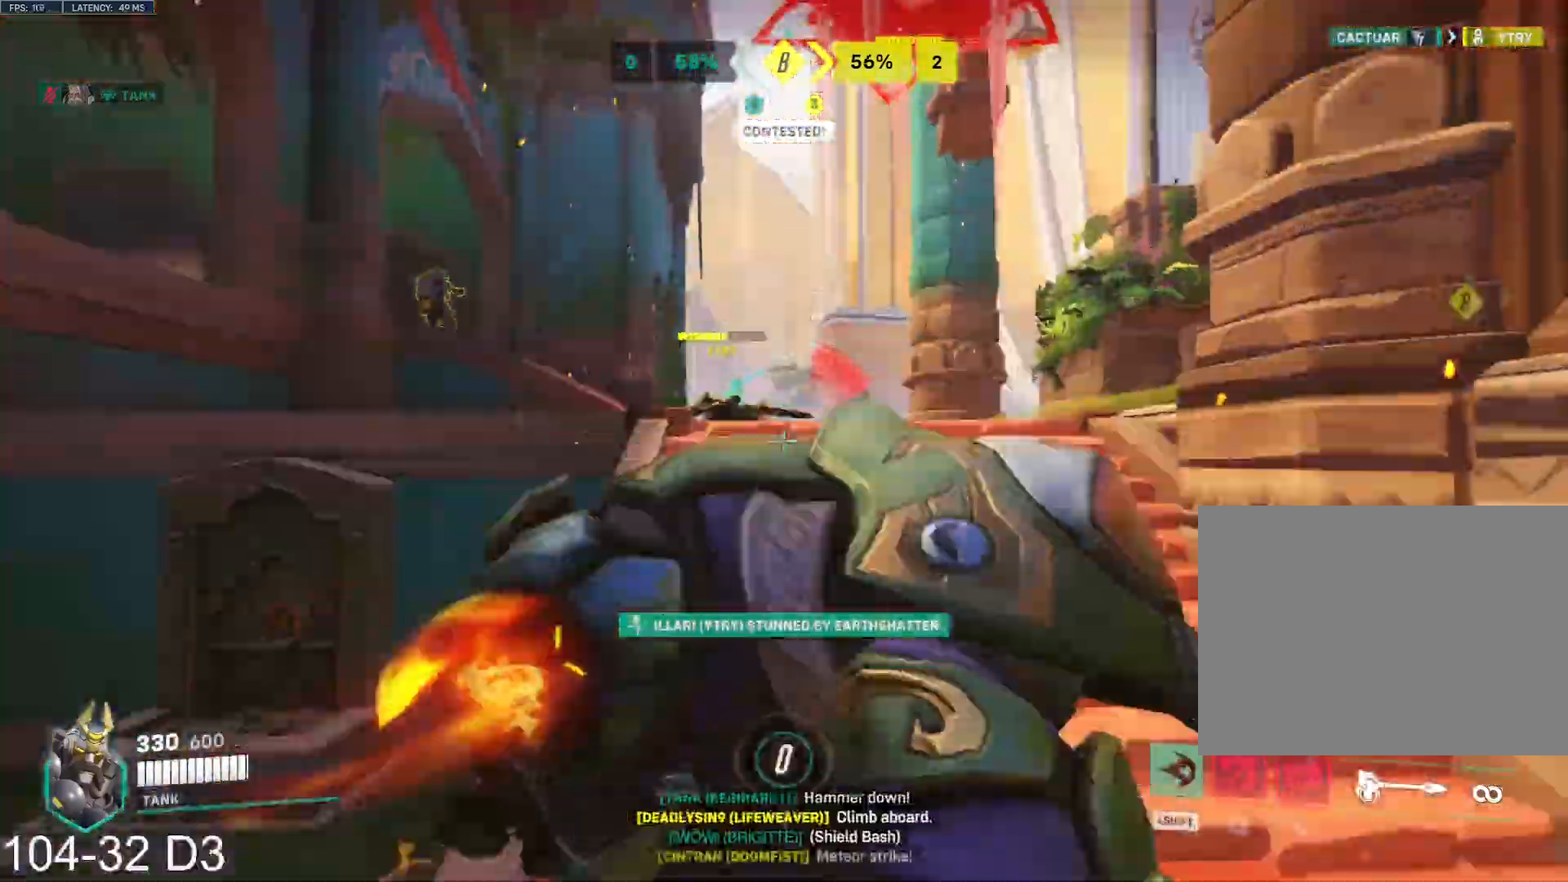
{"keys": ["a"], "mouse": [], "events": [[34, "shift", "up"], [84, "a", "down"], [134, "w", "up"]]}
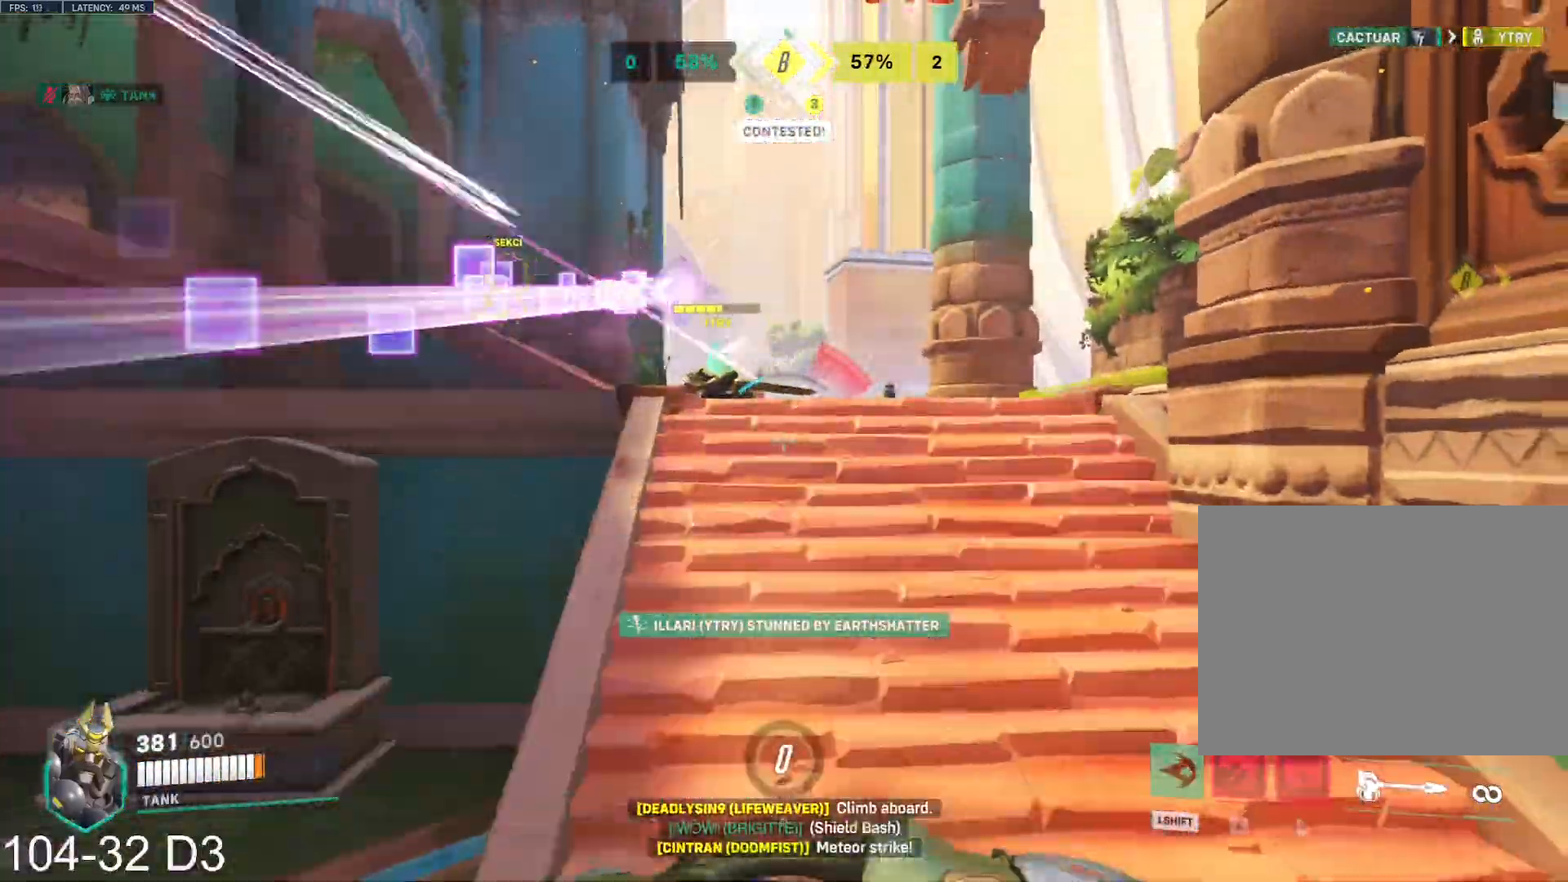
{"keys": ["d"], "mouse": [], "events": [[200, "a", "up"], [334, "d", "down"]]}
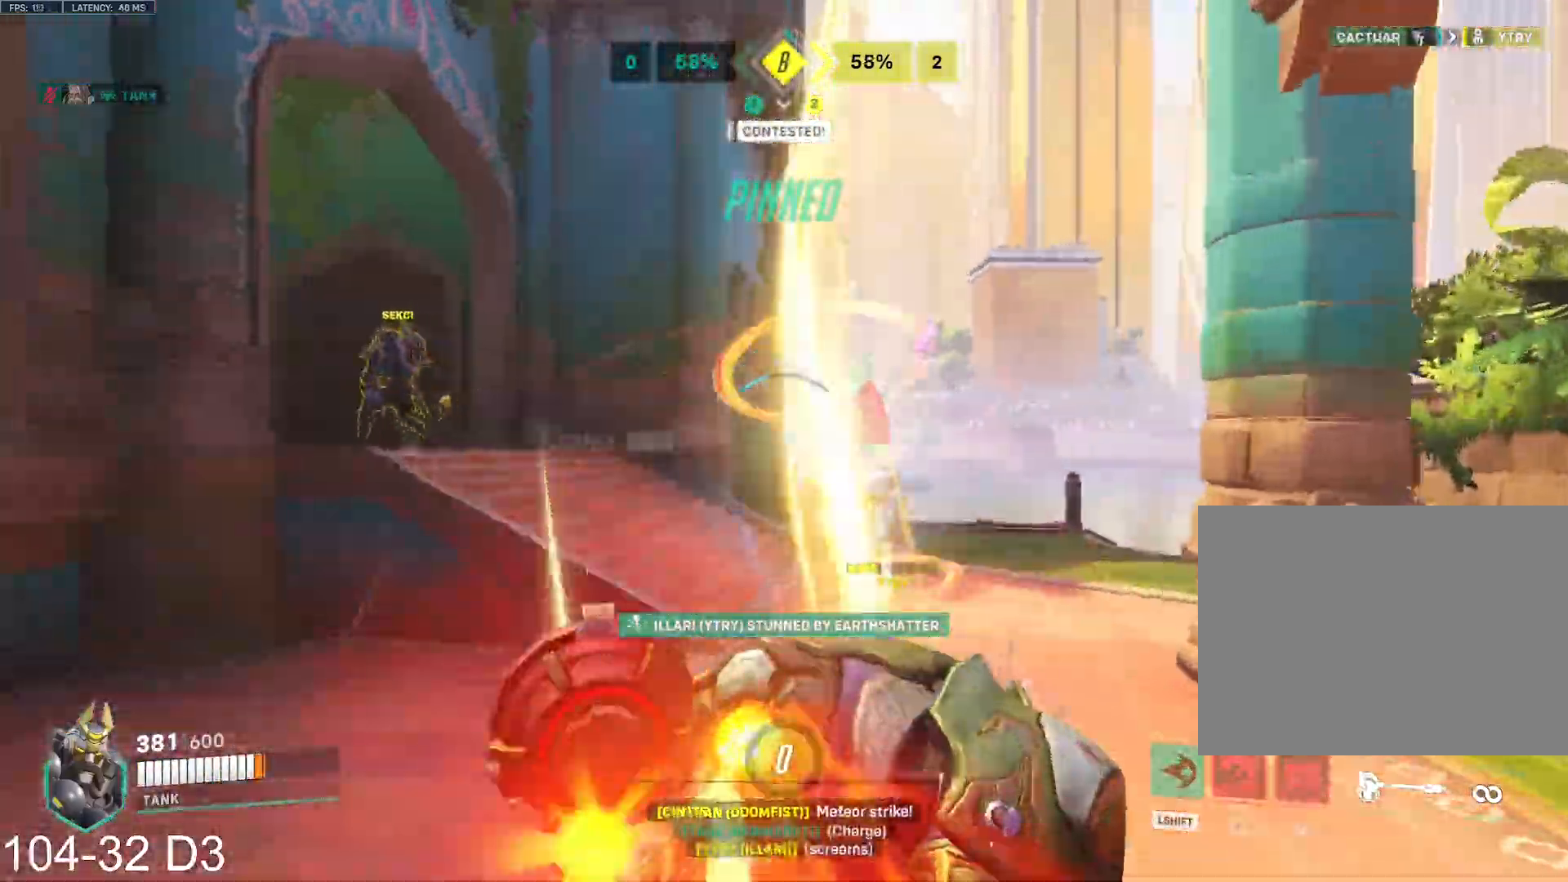
{"keys": [], "mouse": [], "events": [[317, "d", "up"]]}
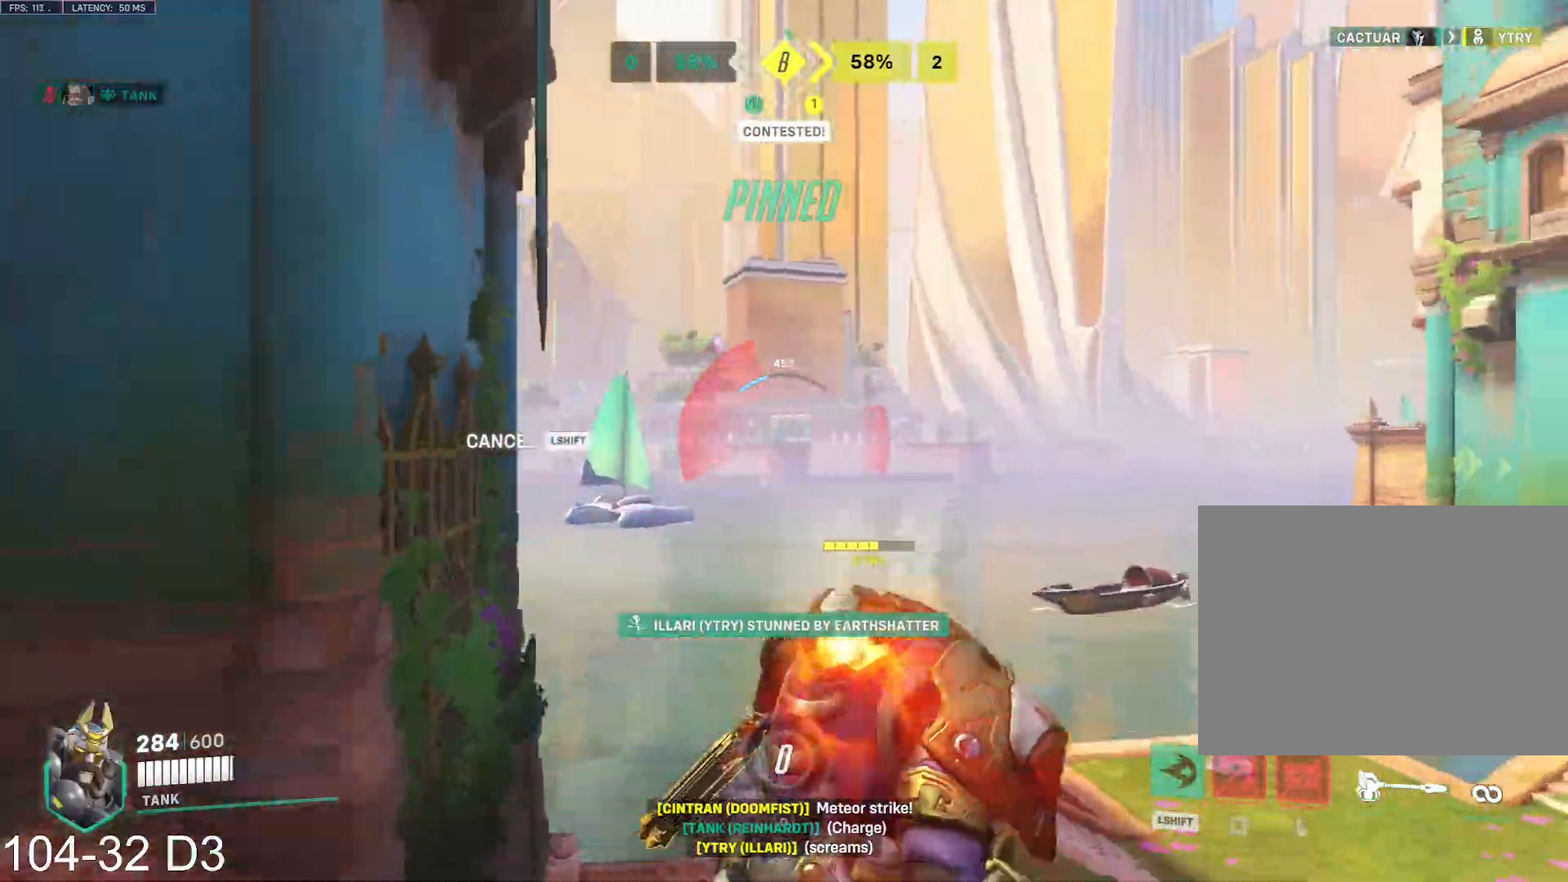
{"keys": ["d", "s"], "mouse": ["left"], "events": [[17, "mouse_left", "down"], [83, "s", "down"], [133, "shift", "down"], [217, "d", "down"], [250, "shift", "up"]]}
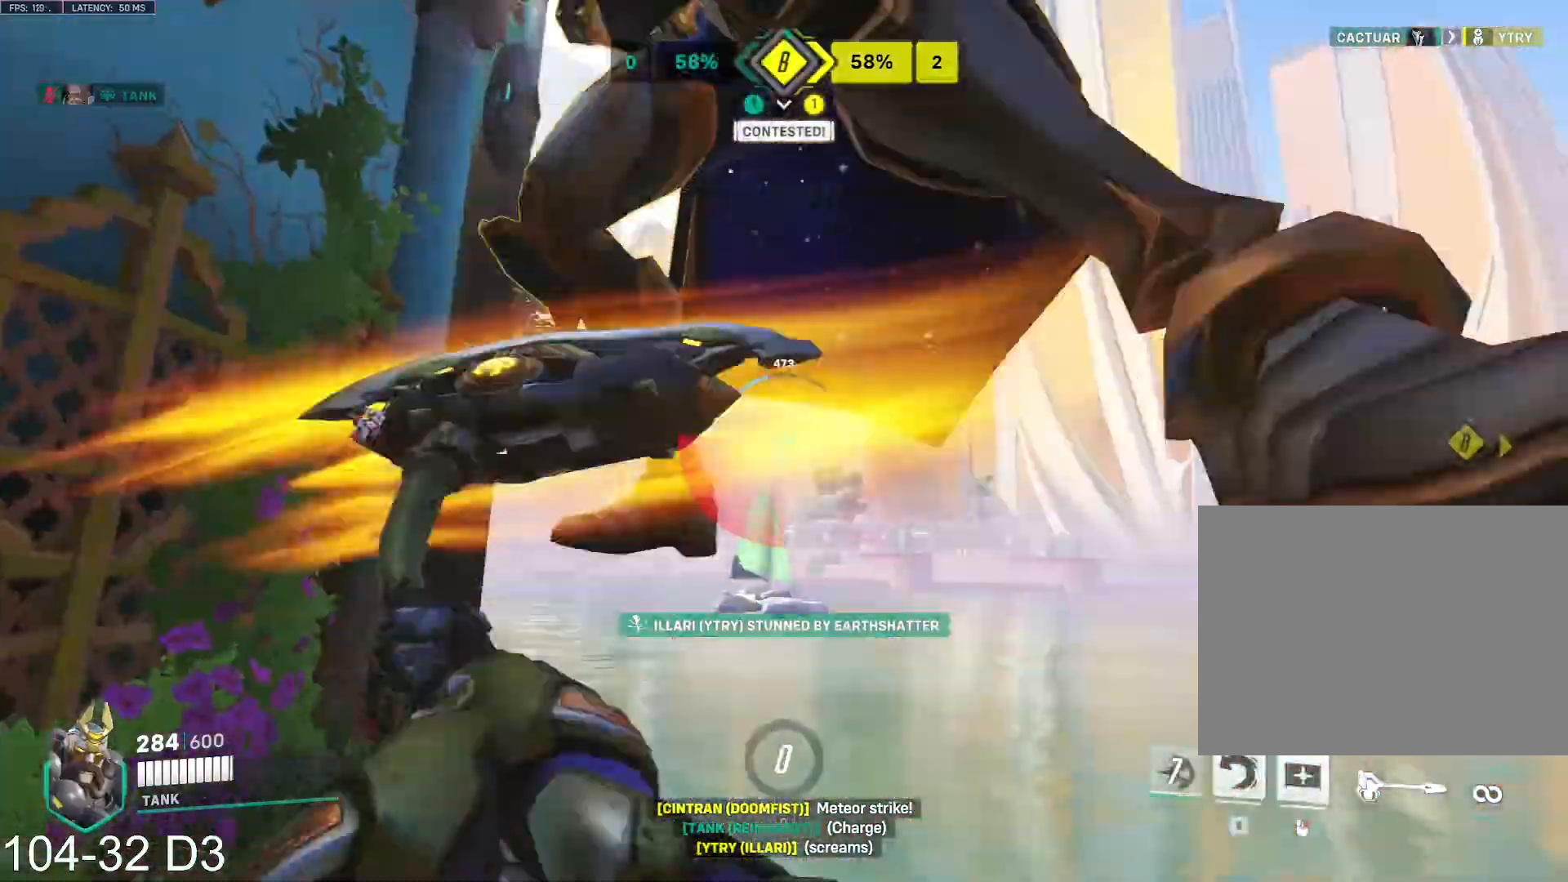
{"keys": ["a"], "mouse": ["left"]}